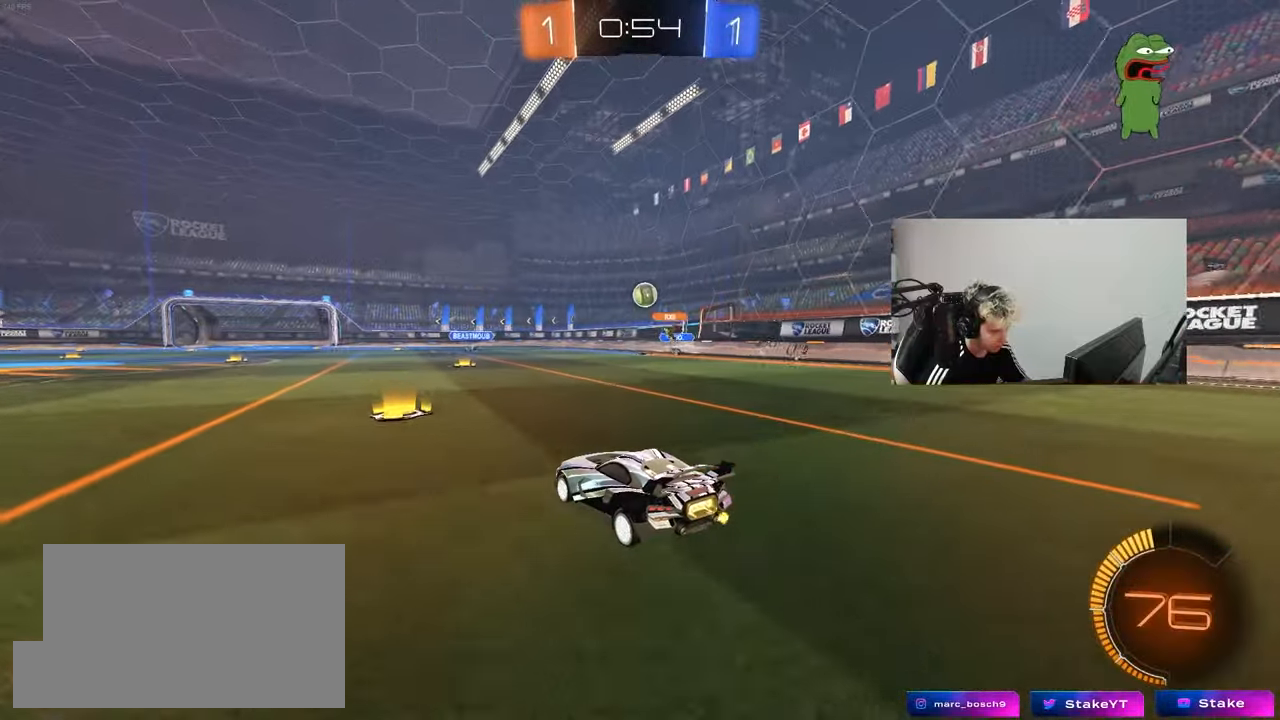
Gameplay with keyboard and mouse; each line is a JSON object with the keys and mouse buttons held at the frame after it. "events" lists presses ("down") and releases ("up") of "1", "2", "3", "4", "5", "a", "alt", "c", "caps_lock", "ctrl", "d", "e", "f", "g", "q", "r", "s", "shift", "space", "t", "tab", "v", "w", "x", "z", "mouse_left", "mouse_wheel" and "mouse_right" between this image and that frame as [ms after this image, input, new state], when the widget could be followed in between. "mouse_left", "mouse_wheel", "mouse_right" = the "left", "wheel", "right" buttons of the "mouse" list. No other keys are recorded. "wheel" means that the mouse wheel is clicked or scrolled. "mouse_move" is the direction in which the mouse moves at that frame (one of eight, or "still"), when it could be read.
{"keys": ["d", "w"], "mouse": [], "mouse_move": "still", "events": [[283, "d", "down"]]}
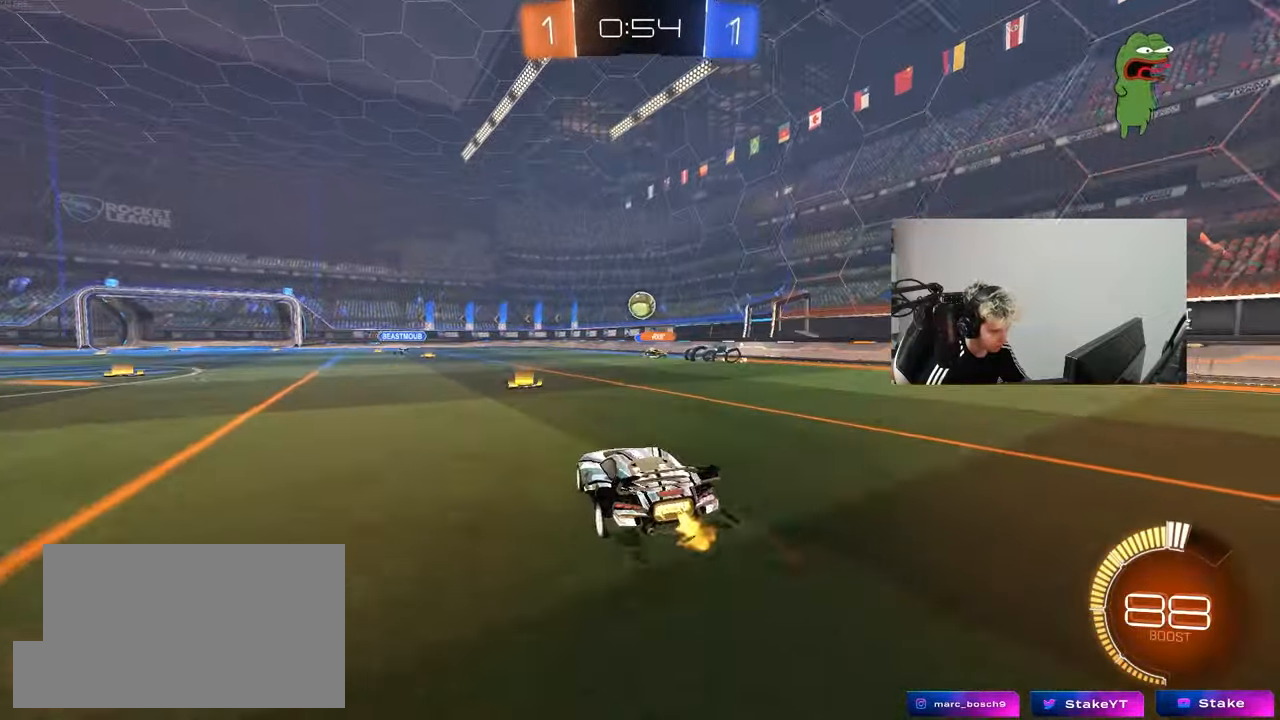
{"keys": ["w"], "mouse": [], "mouse_move": "still", "events": [[67, "d", "up"], [300, "a", "down"], [400, "a", "up"]]}
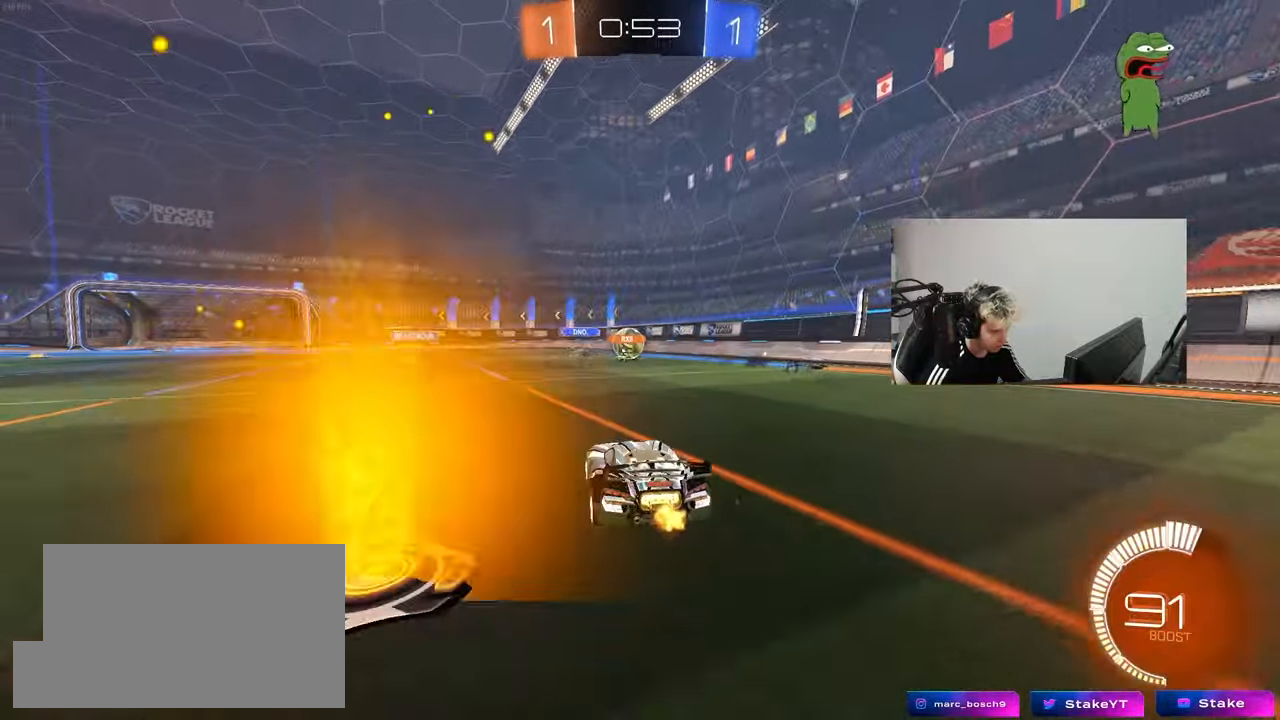
{"keys": ["a"], "mouse": [], "mouse_move": "still", "events": [[83, "d", "down"], [317, "d", "up"], [367, "a", "down"], [367, "w", "up"]]}
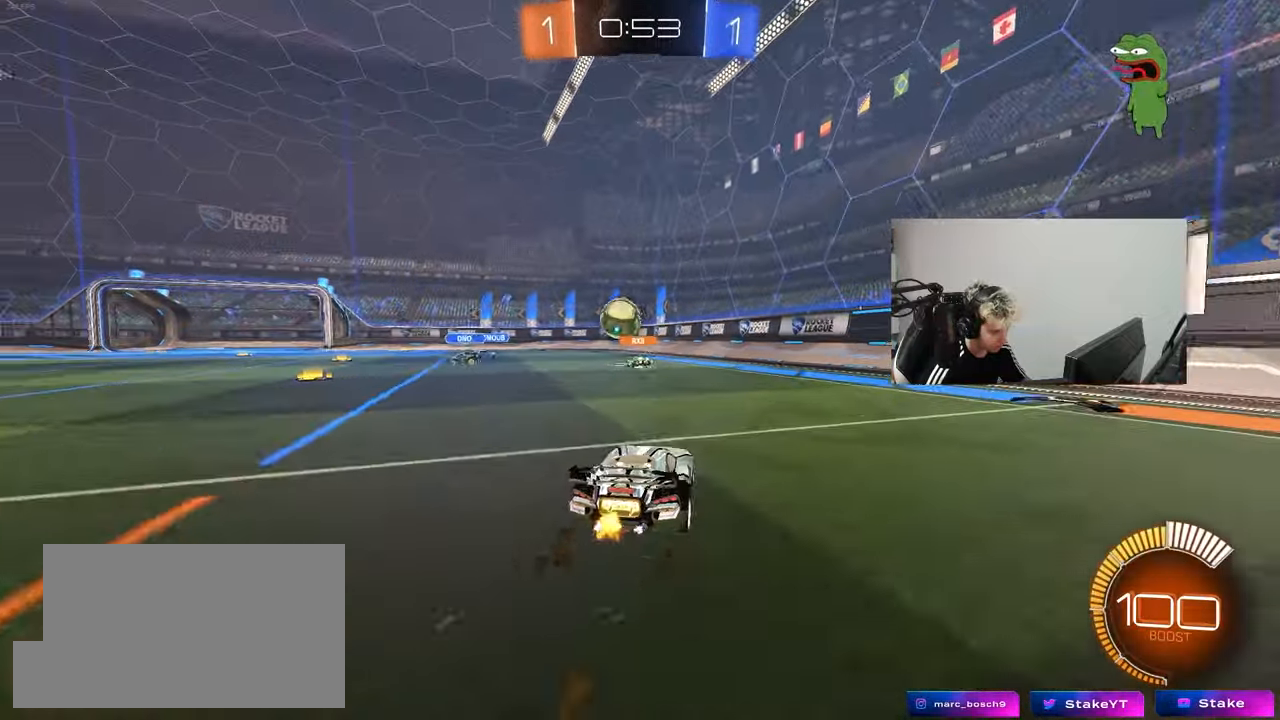
{"keys": ["a", "w"], "mouse": ["left"], "mouse_move": "still", "events": [[283, "a", "up"], [383, "a", "down"], [433, "w", "down"], [483, "mouse_left", "down"]]}
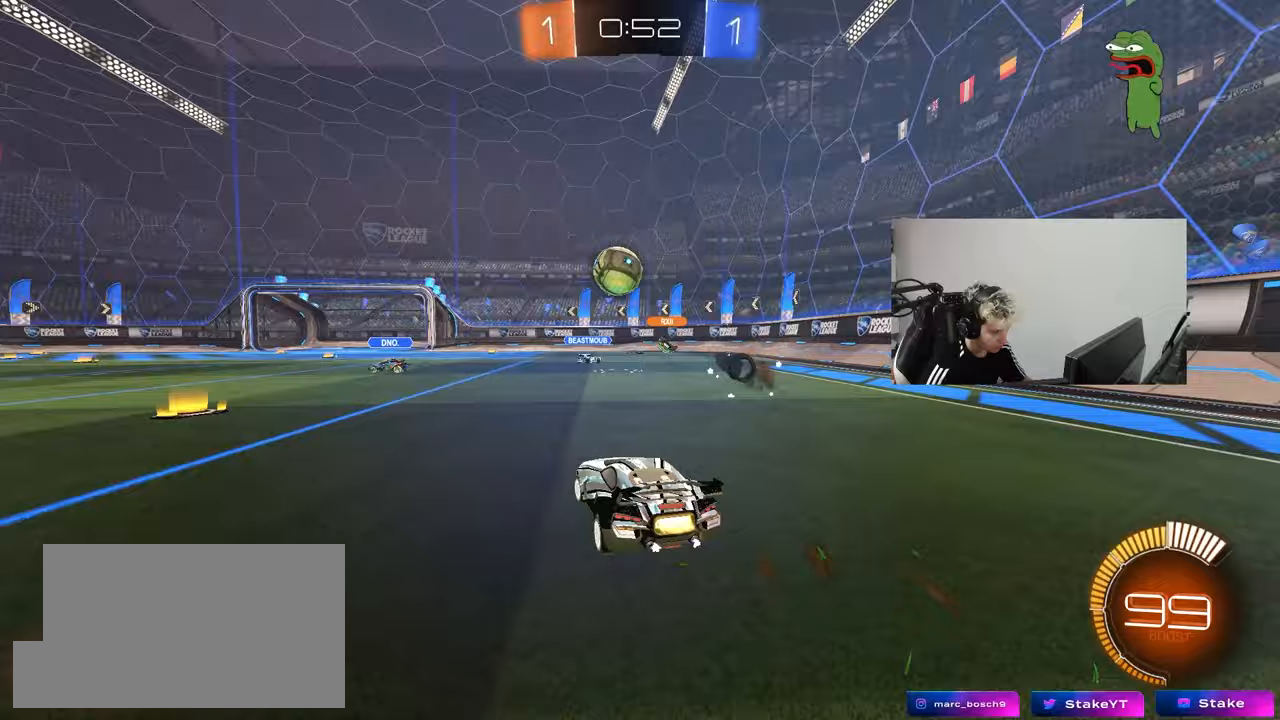
{"keys": ["a", "w"], "mouse": ["left"], "mouse_move": "still", "events": [[67, "a", "up"], [117, "d", "down"], [267, "d", "up"], [450, "a", "down"]]}
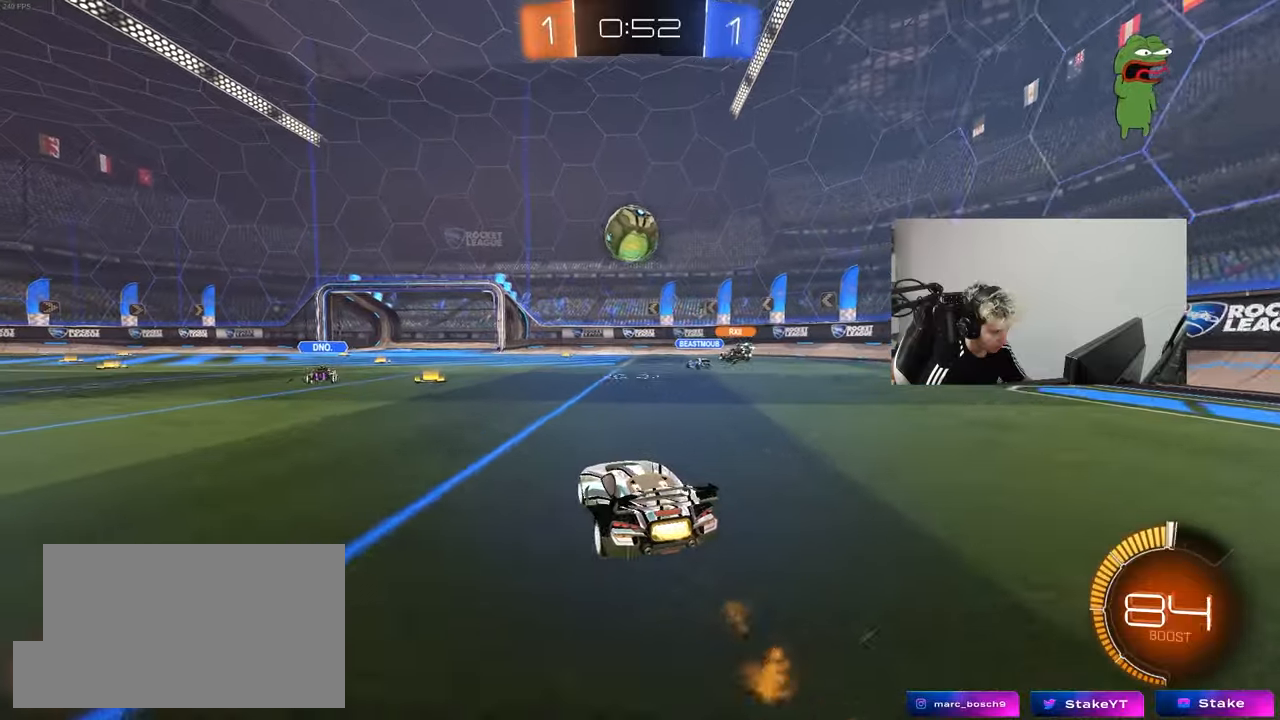
{"keys": ["a", "w"], "mouse": [], "mouse_move": "still", "events": [[33, "a", "up"], [33, "mouse_left", "up"], [317, "a", "down"], [367, "shift", "down"], [467, "shift", "up"]]}
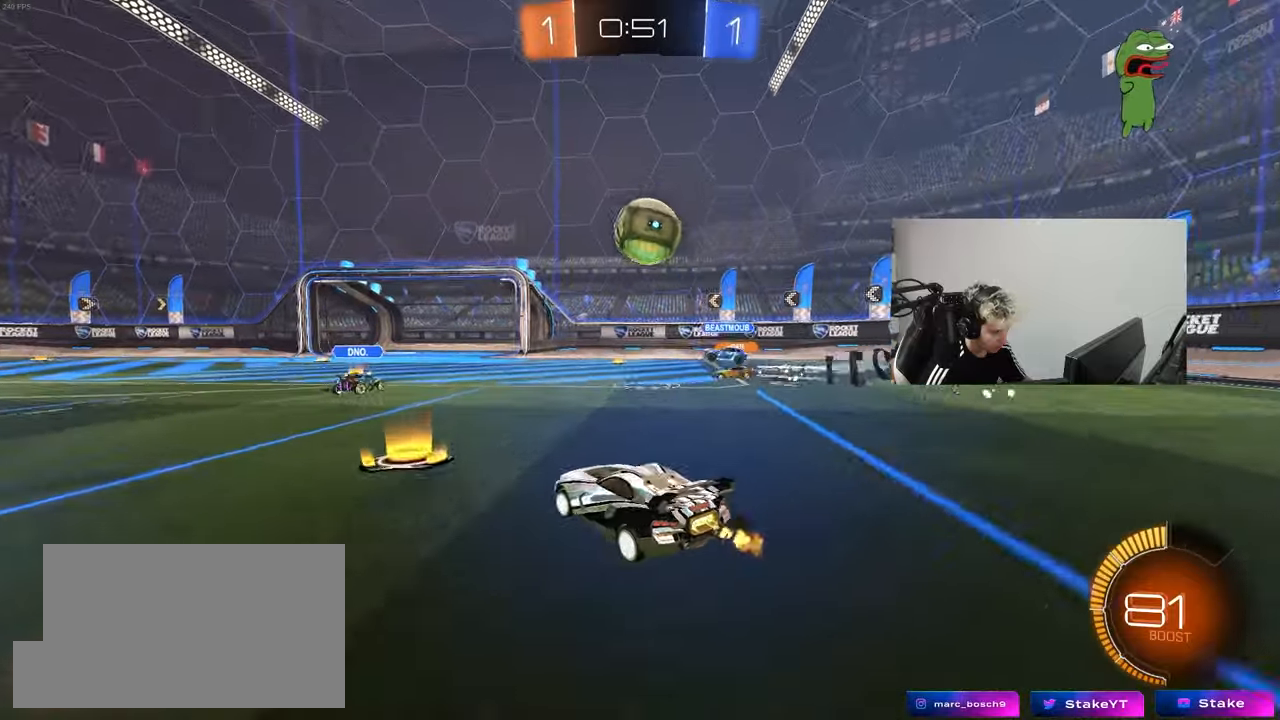
{"keys": ["w"], "mouse": ["left"], "mouse_move": "down", "events": [[200, "w", "up"], [250, "a", "up"], [283, "mouse_left", "down"], [283, "w", "down"], [333, "d", "down"], [483, "d", "up"]]}
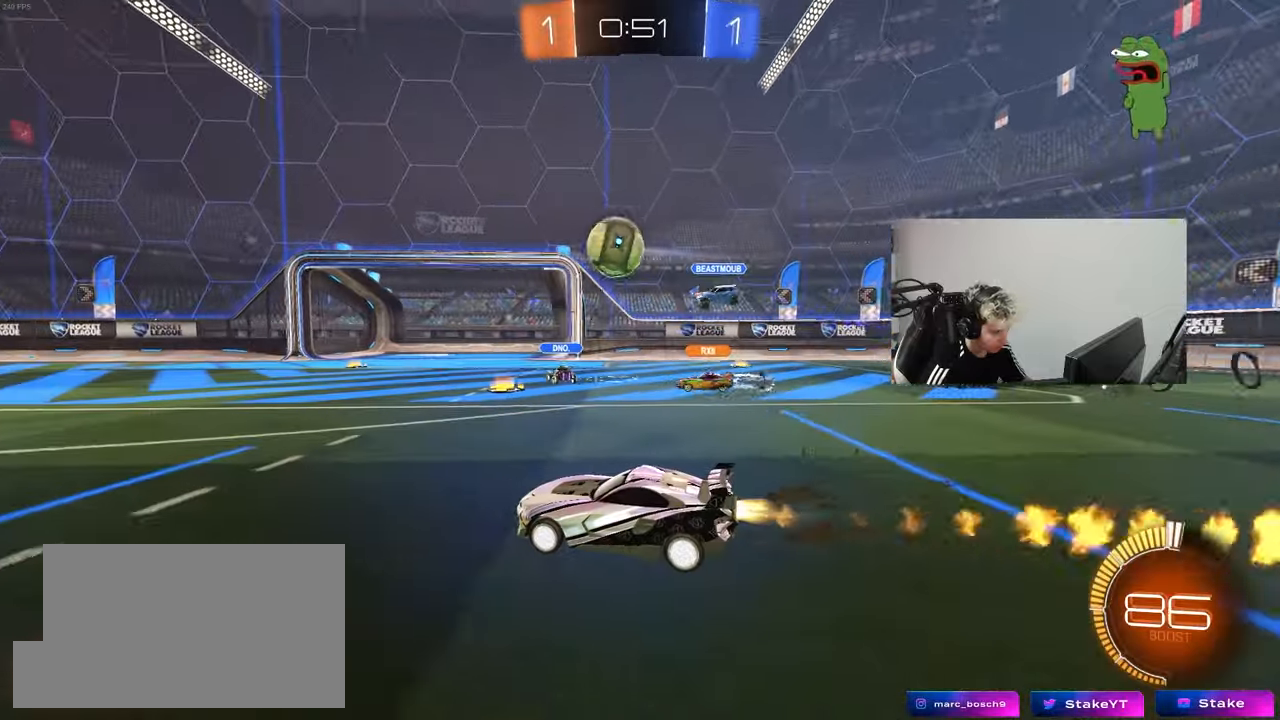
{"keys": ["w"], "mouse": [], "mouse_move": "still", "events": [[400, "mouse_left", "up"]]}
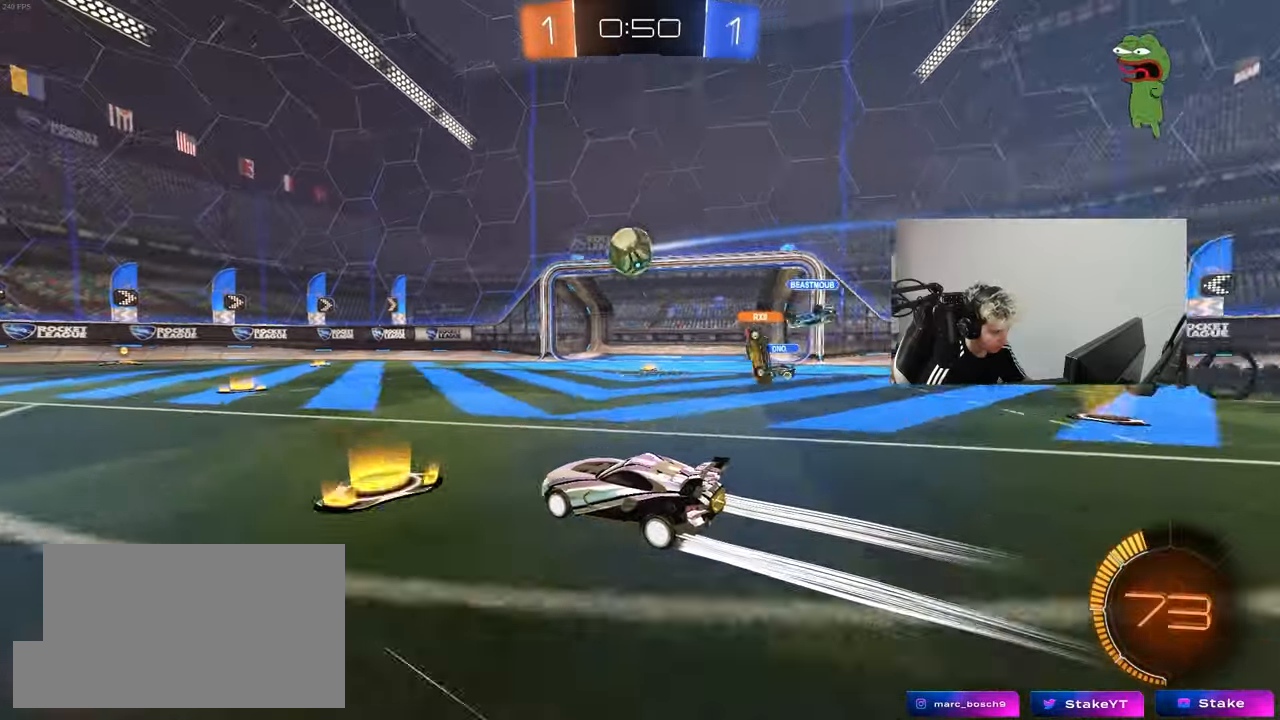
{"keys": ["w"], "mouse": [], "mouse_move": "still", "events": [[33, "a", "down"], [467, "a", "up"]]}
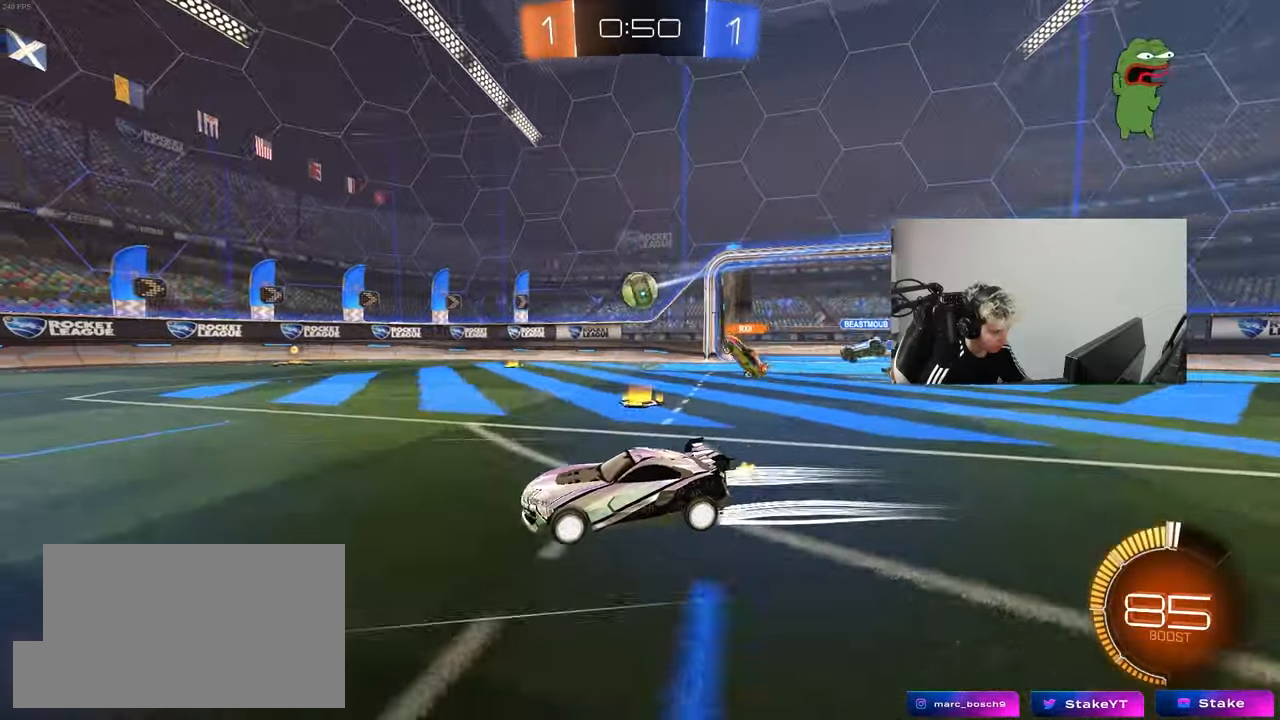
{"keys": ["w"], "mouse": [], "mouse_move": "still", "events": []}
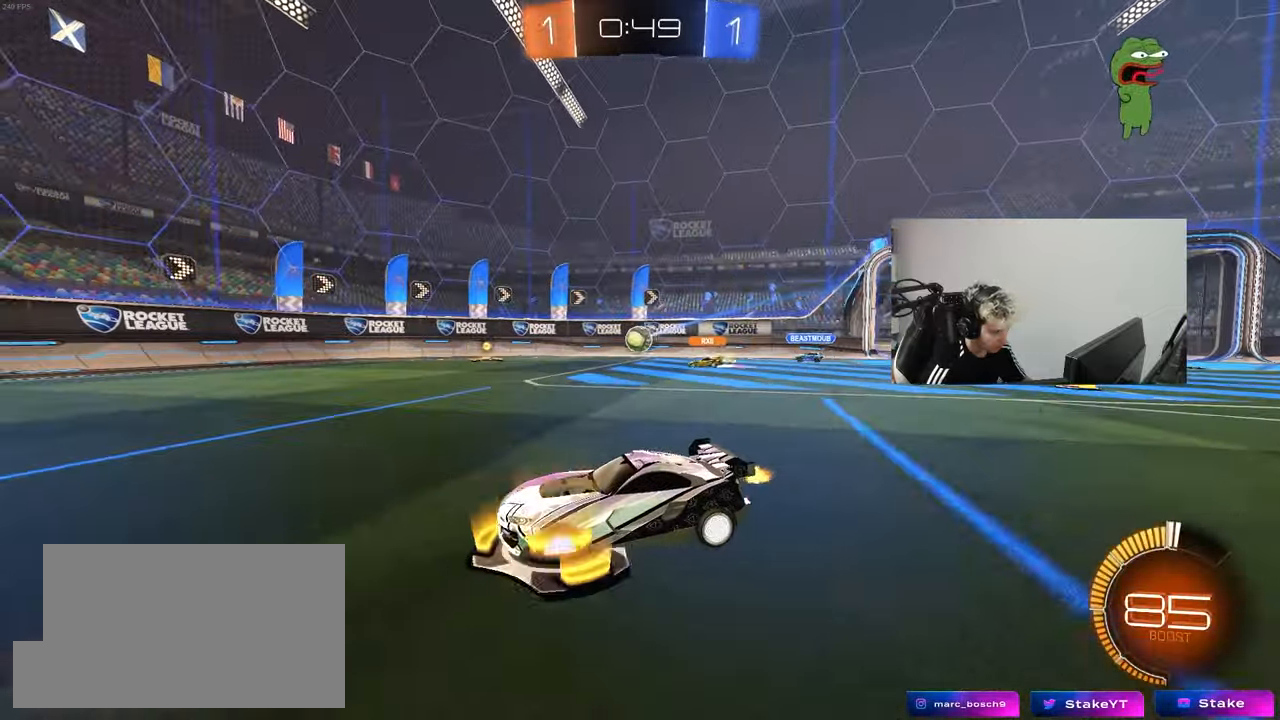
{"keys": ["w"], "mouse": [], "mouse_move": "still", "events": [[67, "d", "down"], [217, "d", "up"]]}
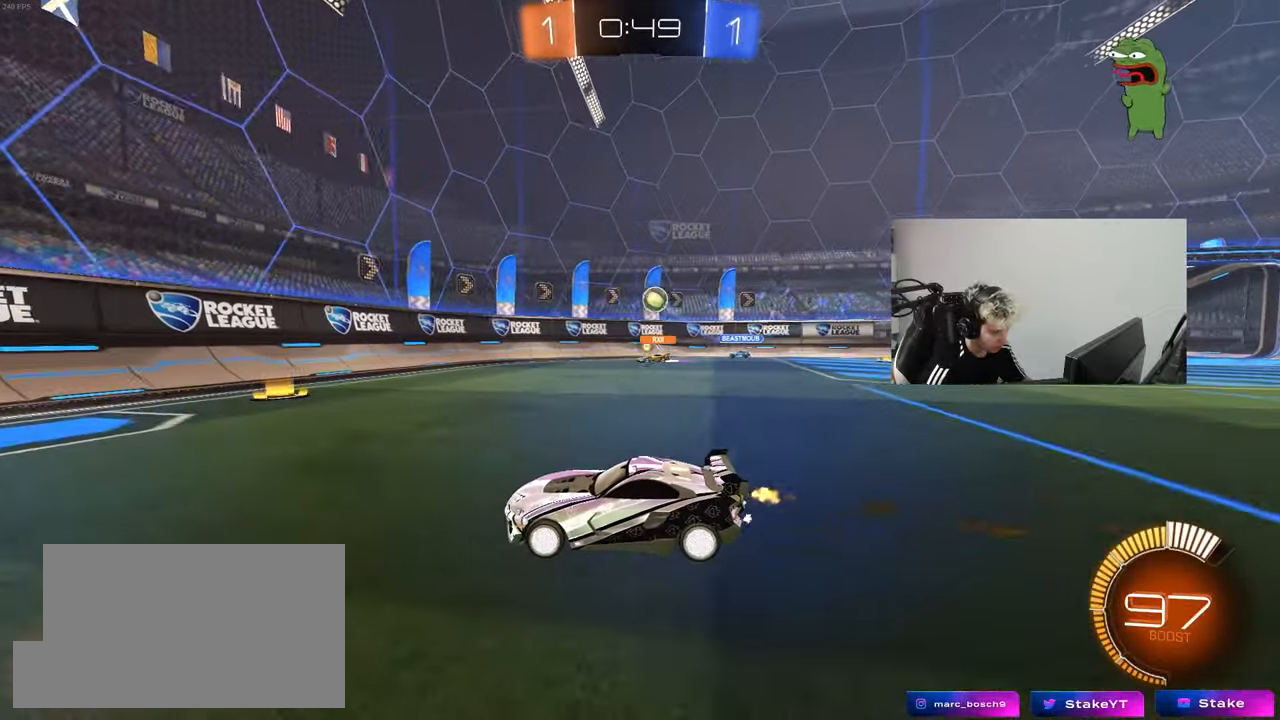
{"keys": ["a", "shift", "w"], "mouse": [], "mouse_move": "still", "events": [[33, "w", "up"], [83, "a", "down"], [133, "s", "down"], [267, "s", "up"], [417, "shift", "down"], [417, "w", "down"]]}
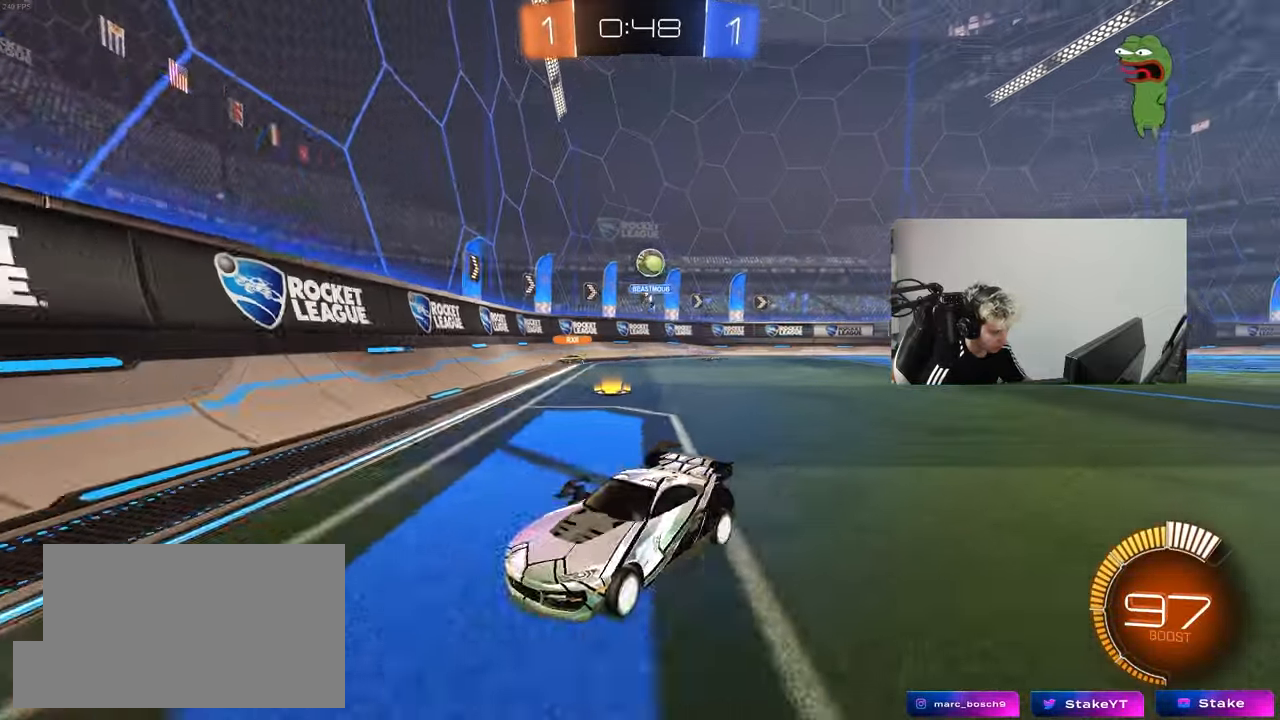
{"keys": ["d", "shift", "w"], "mouse": [], "mouse_move": "still", "events": [[17, "shift", "up"], [100, "a", "up"], [333, "d", "down"], [433, "shift", "down"]]}
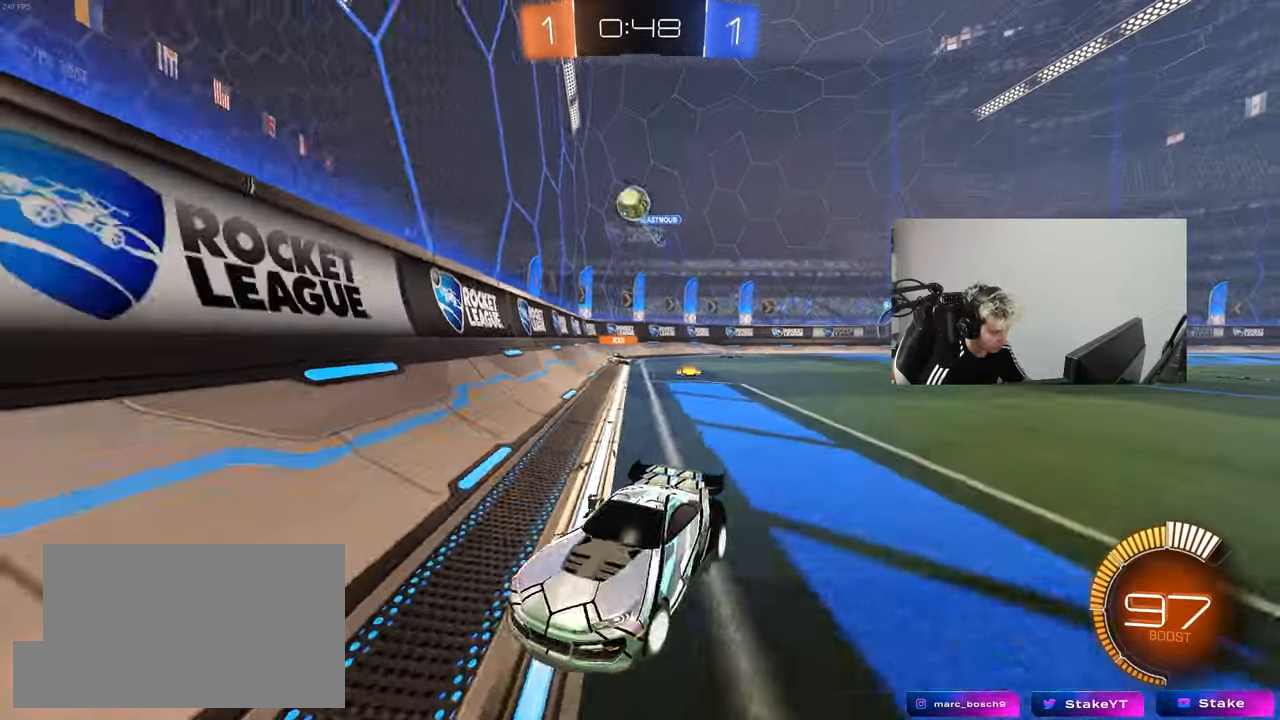
{"keys": ["d", "s"], "mouse": [], "mouse_move": "still", "events": [[67, "d", "up"], [67, "shift", "up"], [117, "mouse_left", "down"], [167, "a", "down"], [267, "a", "up"], [300, "mouse_left", "up"], [400, "d", "down"], [500, "s", "down"], [500, "w", "up"]]}
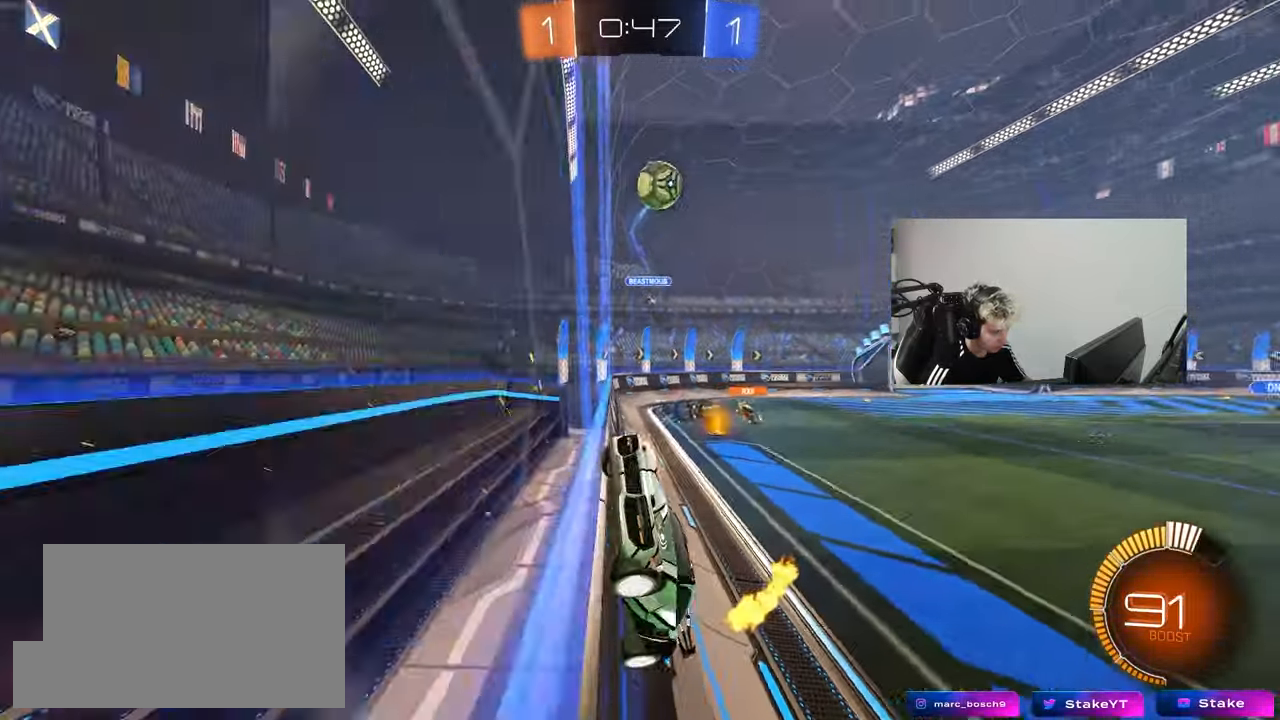
{"keys": ["a", "shift", "w"], "mouse": ["left"], "mouse_move": "still", "events": [[33, "mouse_right", "down"], [183, "mouse_left", "down"], [183, "s", "up"], [283, "d", "up"], [283, "shift", "down"], [317, "a", "down"], [317, "mouse_right", "up"], [367, "w", "down"]]}
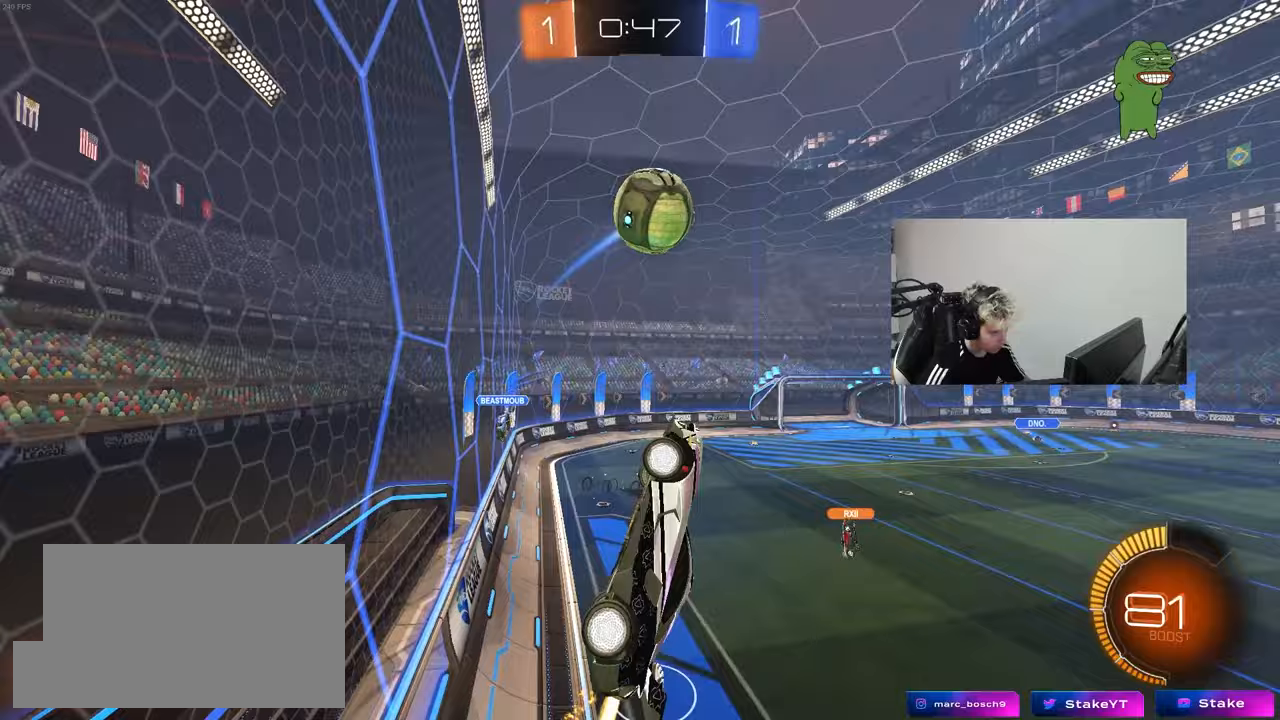
{"keys": ["d", "s", "shift"], "mouse": ["left", "right"], "mouse_move": "still", "events": [[50, "w", "up"], [100, "s", "down"], [150, "a", "up"], [150, "s", "up"], [250, "d", "down"], [250, "w", "down"], [283, "mouse_right", "down"], [333, "s", "down"], [333, "w", "up"]]}
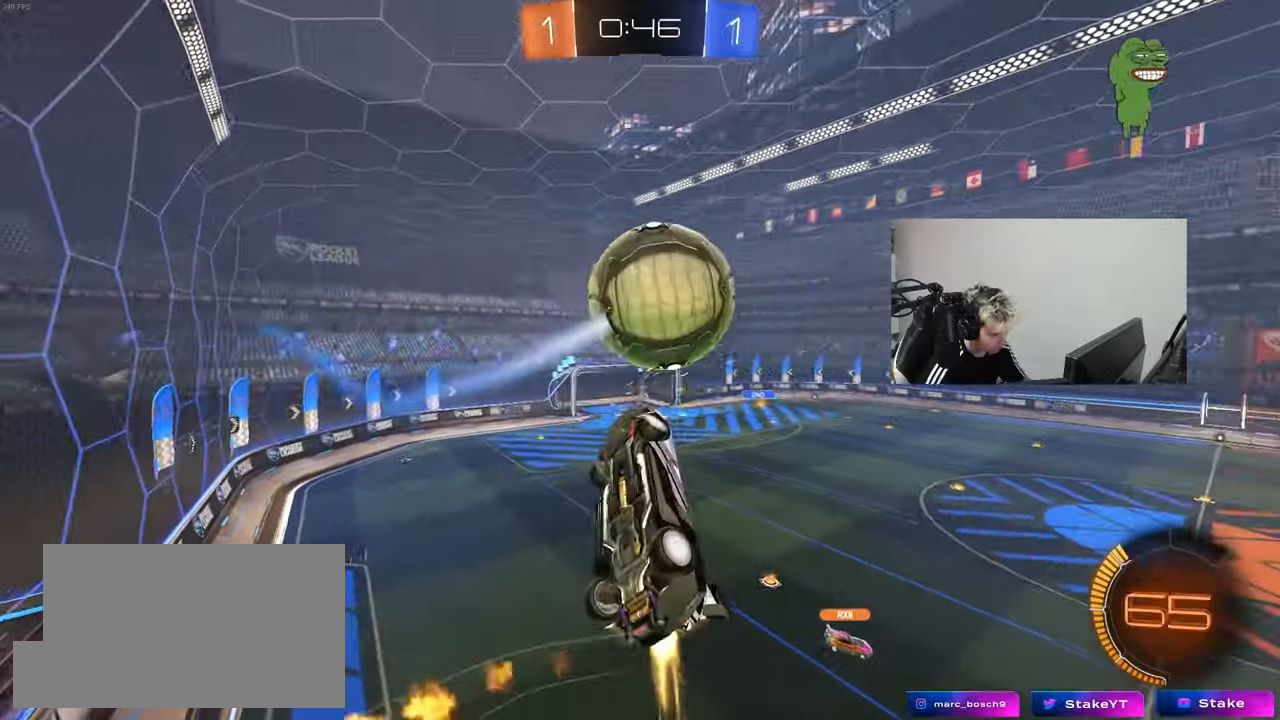
{"keys": ["d", "s", "shift"], "mouse": [], "mouse_move": "still", "events": [[17, "mouse_right", "up"], [167, "mouse_left", "up"], [250, "s", "up"], [500, "s", "down"]]}
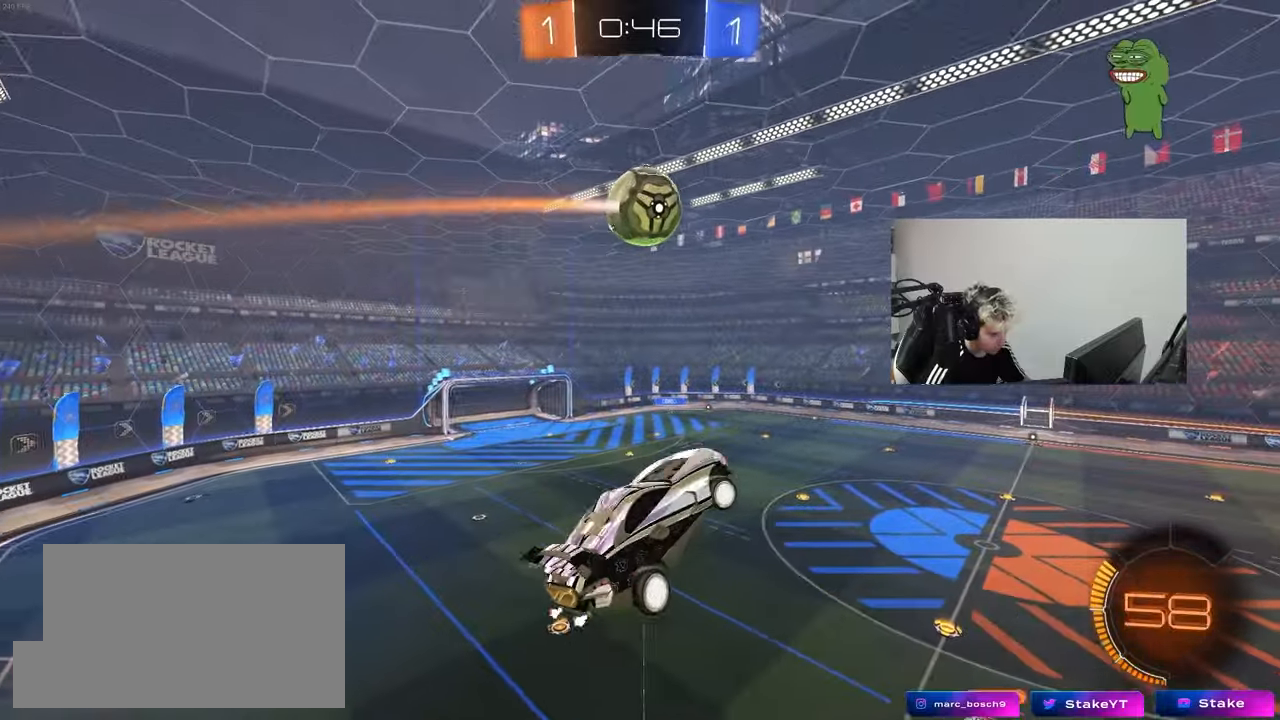
{"keys": ["d", "shift"], "mouse": [], "mouse_move": "still", "events": [[133, "s", "up"]]}
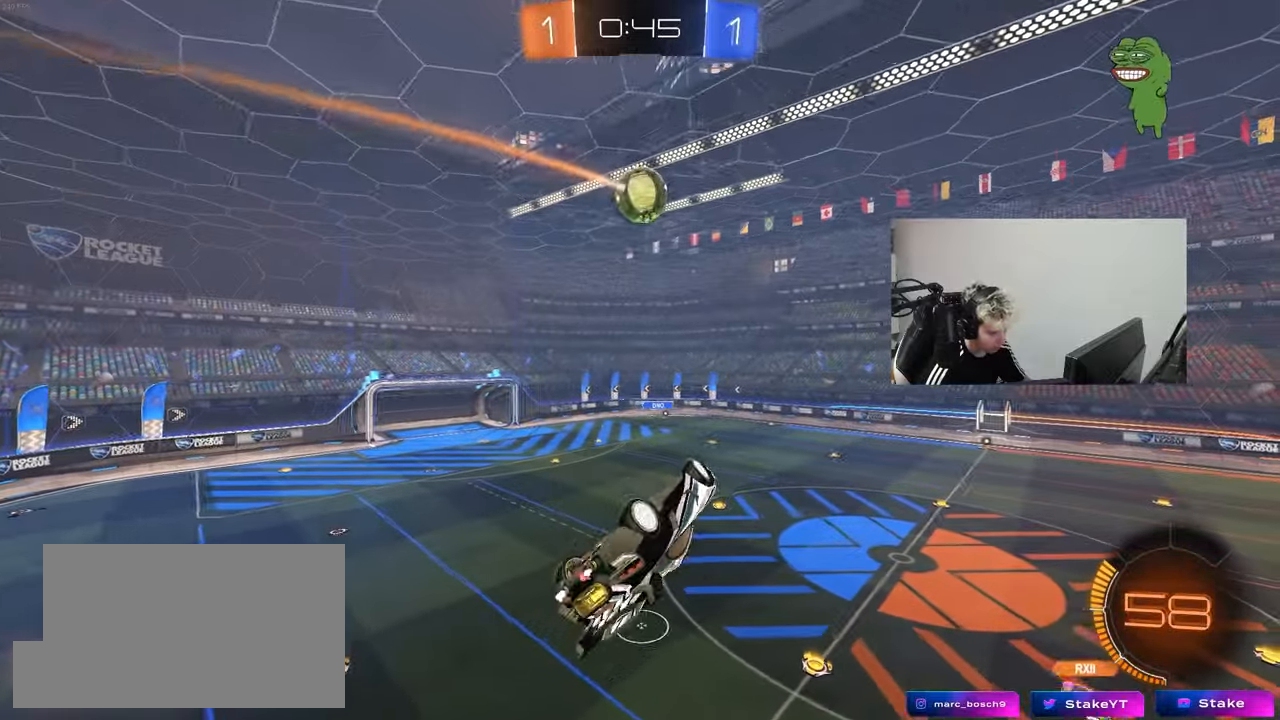
{"keys": ["shift"], "mouse": [], "mouse_move": "still", "events": [[50, "w", "down"], [250, "w", "up"], [433, "d", "up"]]}
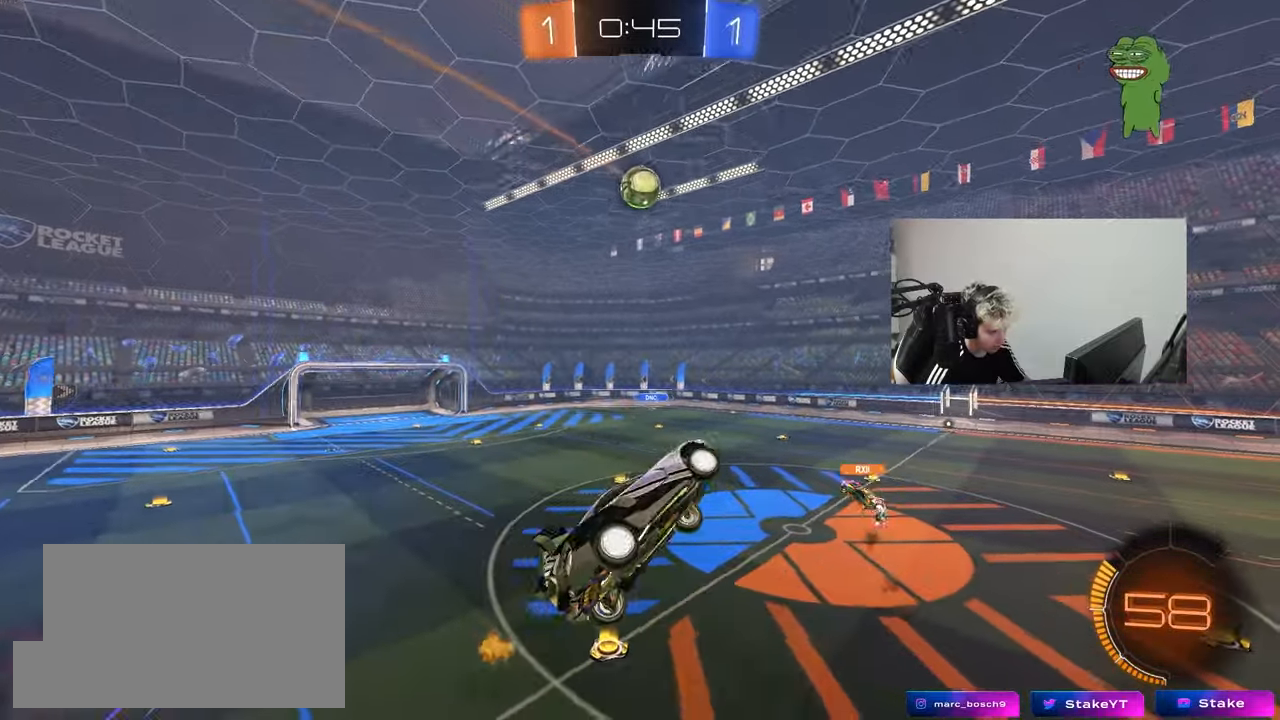
{"keys": ["w"], "mouse": [], "mouse_move": "still", "events": [[17, "a", "down"], [17, "shift", "up"], [117, "a", "up"], [300, "w", "down"], [350, "d", "down"], [500, "d", "up"]]}
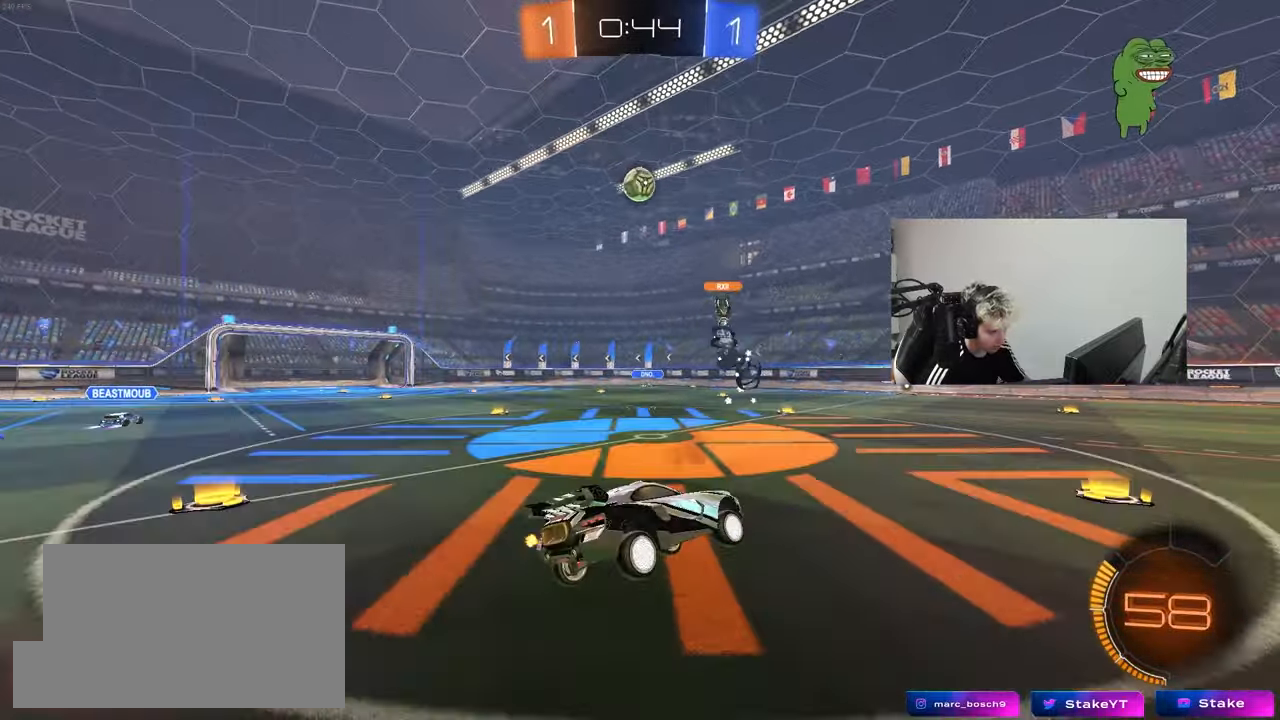
{"keys": ["a", "w"], "mouse": [], "mouse_move": "still", "events": [[33, "a", "down"], [83, "a", "up"], [133, "d", "down"], [367, "d", "up"], [417, "a", "down"]]}
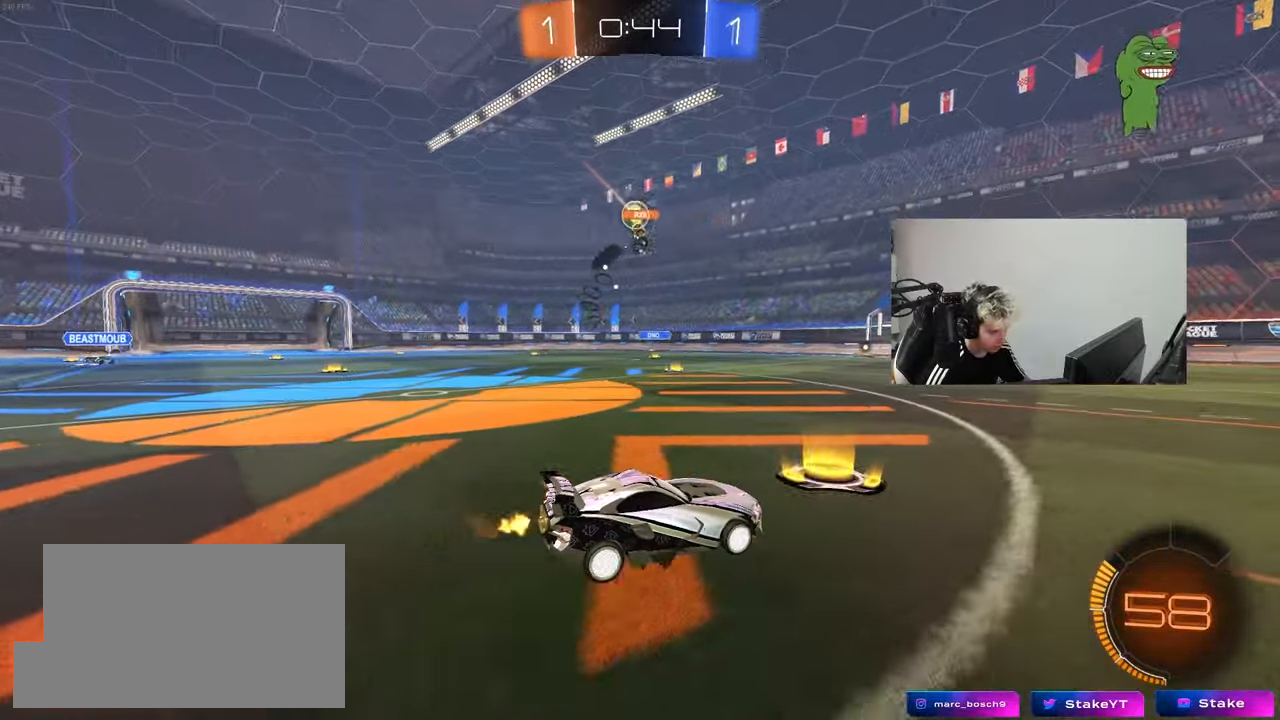
{"keys": ["a", "w"], "mouse": [], "mouse_move": "still", "events": []}
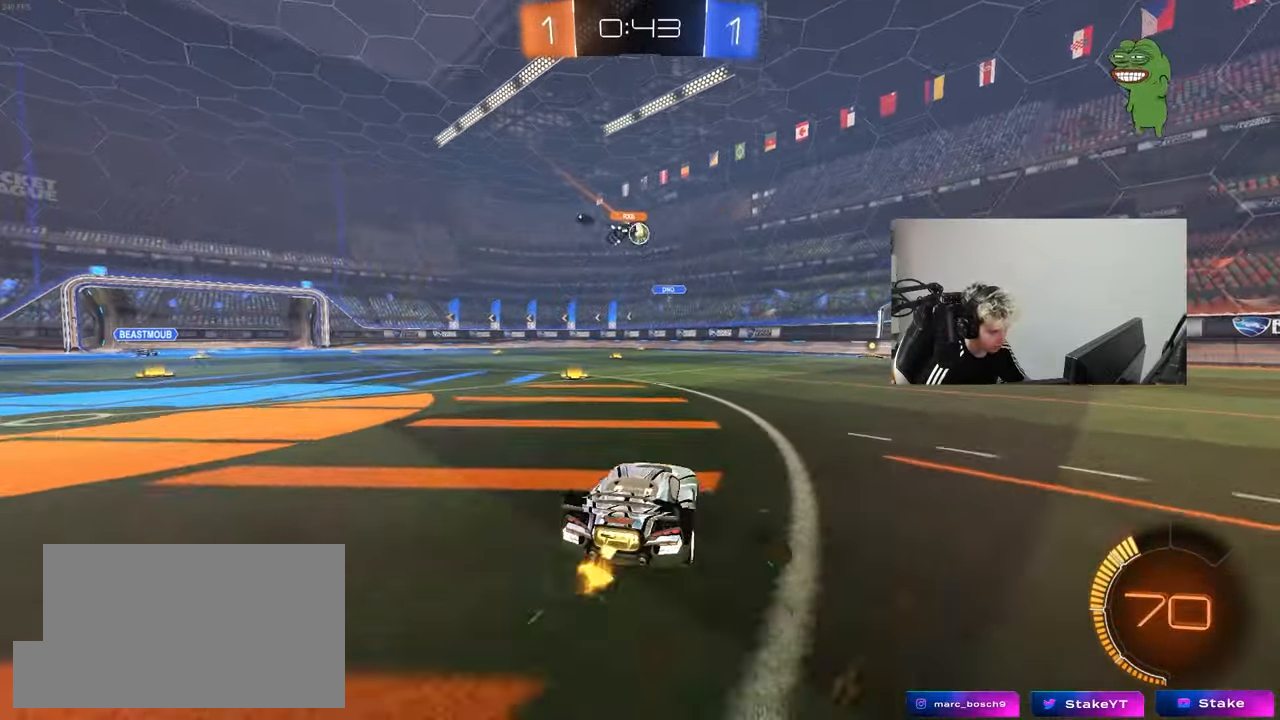
{"keys": ["w"], "mouse": [], "mouse_move": "up", "events": [[17, "a", "up"], [117, "a", "down"], [267, "a", "up"]]}
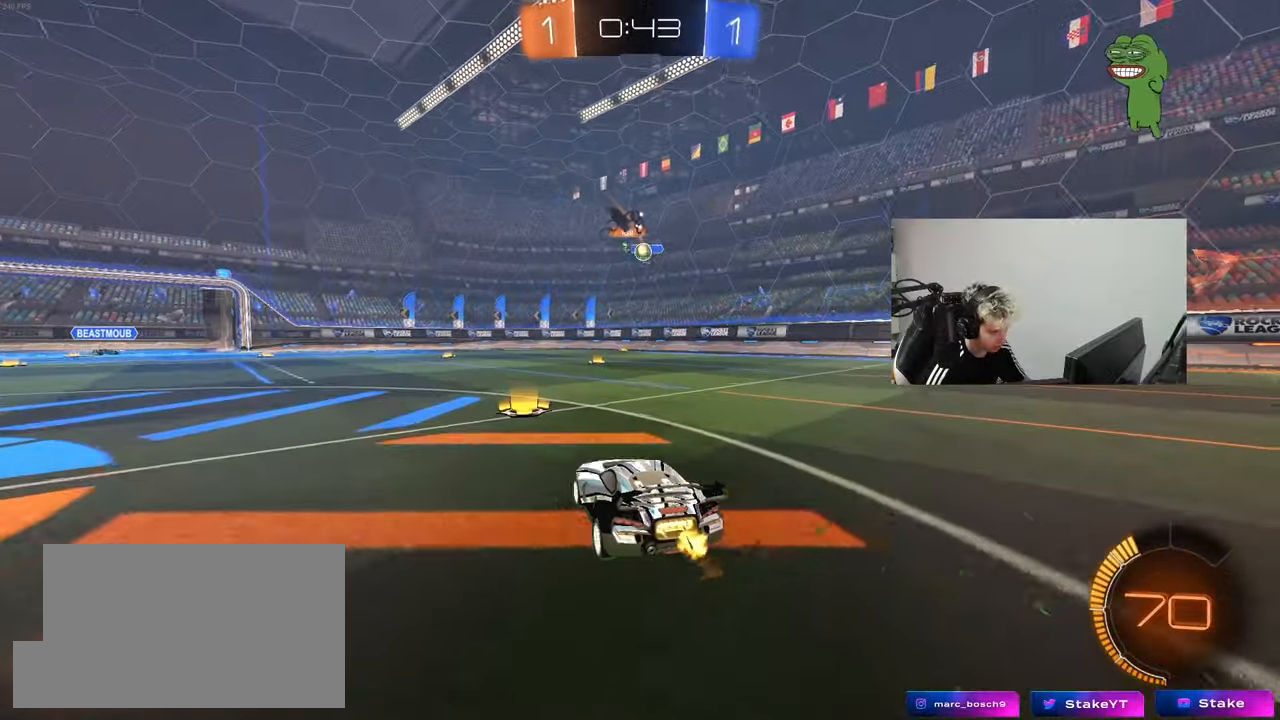
{"keys": ["a", "shift", "w"], "mouse": ["left"], "mouse_move": "still", "events": [[183, "d", "down"], [233, "d", "up"], [267, "a", "down"], [417, "mouse_left", "down"], [417, "shift", "down"]]}
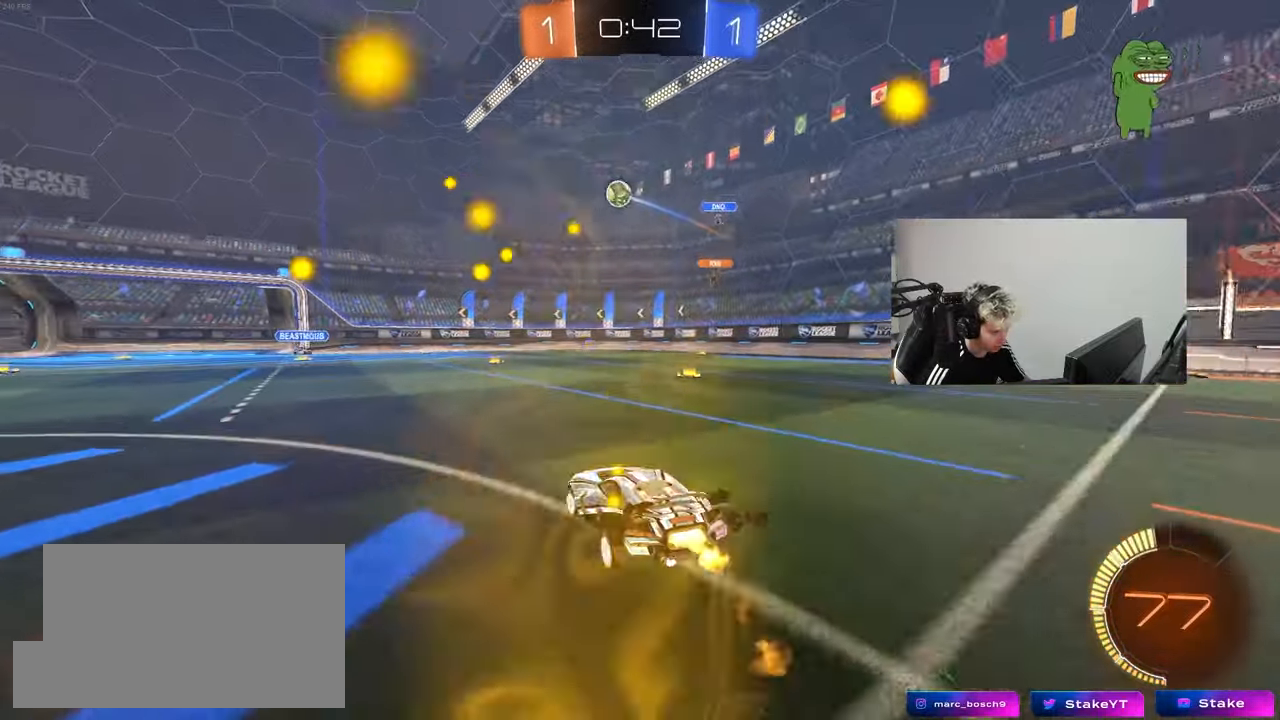
{"keys": ["a", "w"], "mouse": ["left"], "mouse_move": "still", "events": [[17, "shift", "up"], [383, "a", "up"], [483, "a", "down"]]}
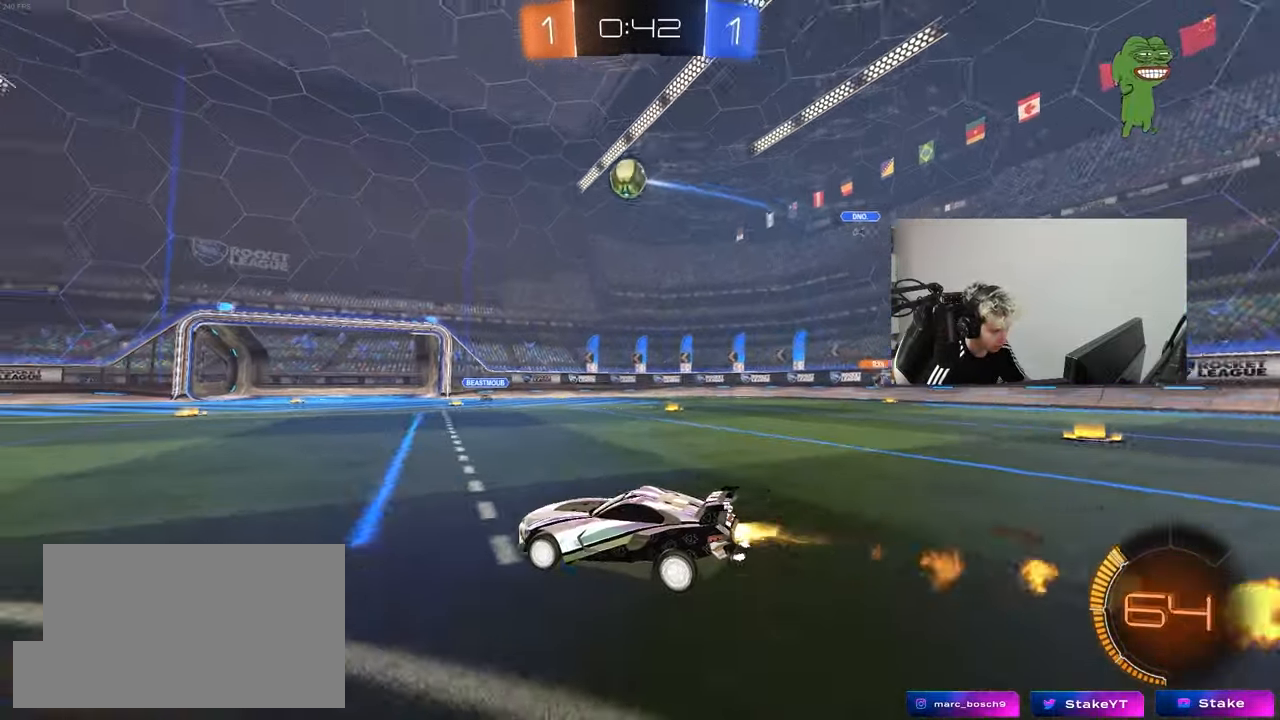
{"keys": ["d"], "mouse": ["left"], "mouse_move": "up-right", "events": [[67, "a", "up"], [67, "w", "up"], [117, "d", "down"], [117, "mouse_right", "down"], [167, "s", "down"], [300, "a", "down"], [300, "d", "up"], [300, "shift", "down"], [400, "s", "up"], [450, "a", "up"], [450, "d", "down"], [450, "mouse_right", "up"], [500, "shift", "up"]]}
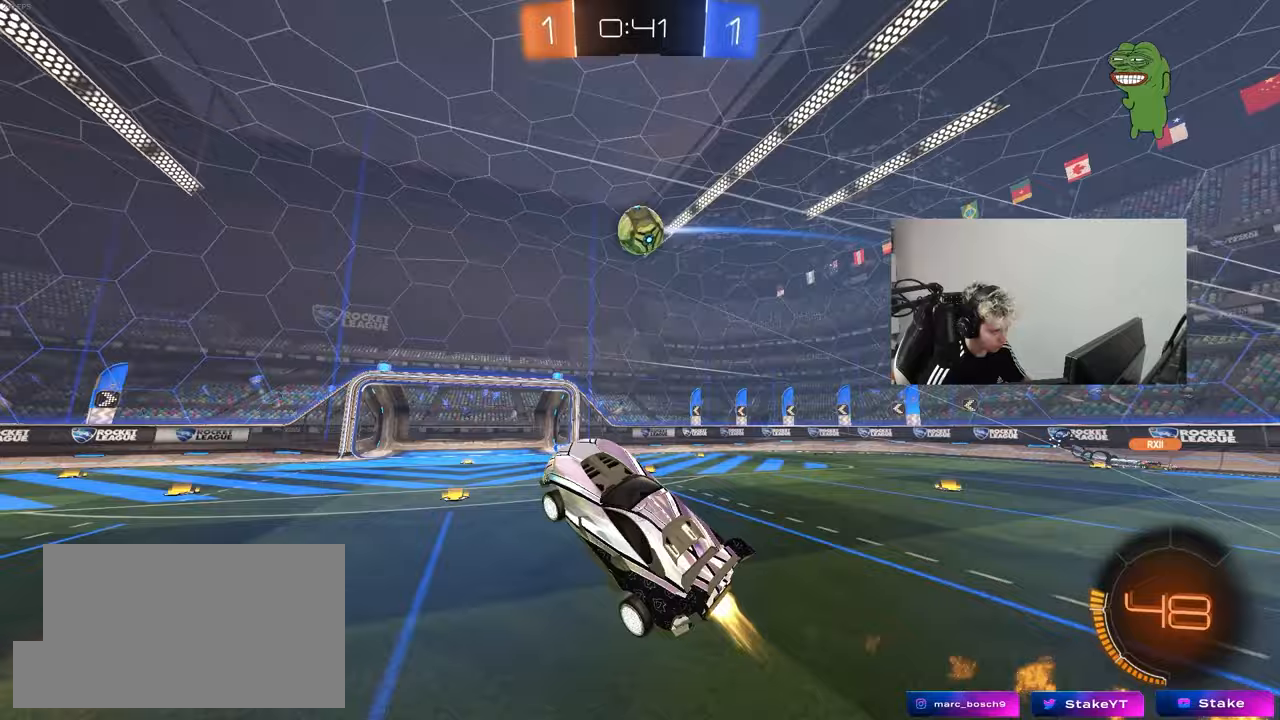
{"keys": ["a", "w"], "mouse": ["left"], "mouse_move": "still", "events": [[33, "mouse_left", "up"], [183, "mouse_left", "down"], [233, "a", "down"], [233, "d", "up"], [233, "shift", "down"], [283, "w", "down"], [317, "shift", "up"], [367, "w", "up"], [417, "w", "down"]]}
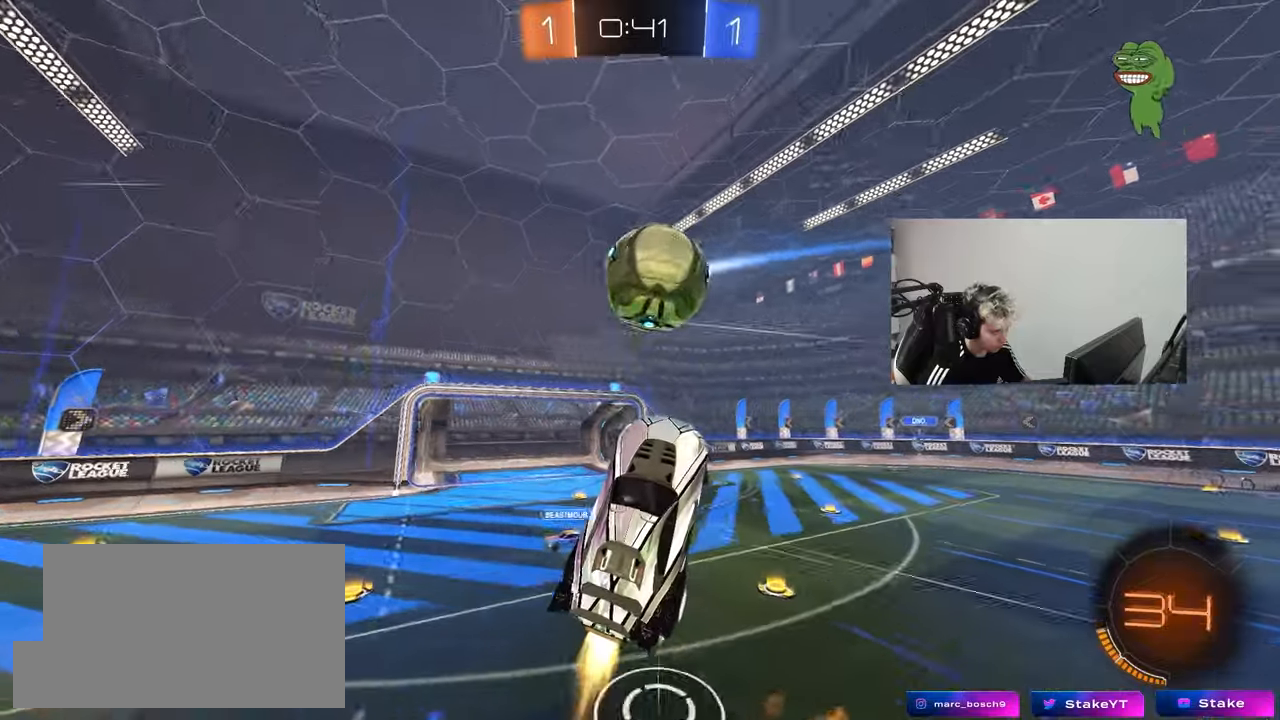
{"keys": ["a", "s", "shift"], "mouse": [], "mouse_move": "up", "events": [[100, "a", "up"], [150, "mouse_right", "down"], [250, "s", "down"], [250, "shift", "down"], [250, "w", "up"], [283, "mouse_left", "up"], [333, "mouse_right", "up"], [483, "a", "down"]]}
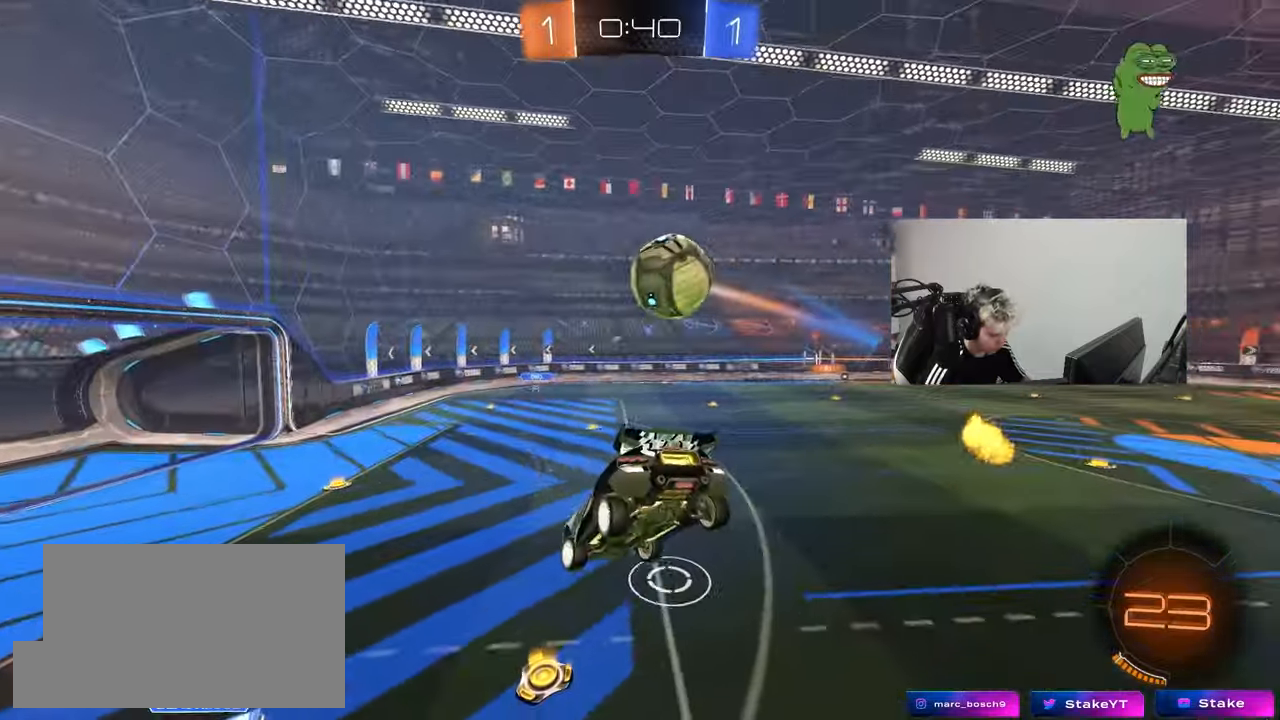
{"keys": ["a", "s", "shift"], "mouse": [], "mouse_move": "still", "events": [[317, "s", "up"], [350, "s", "down"]]}